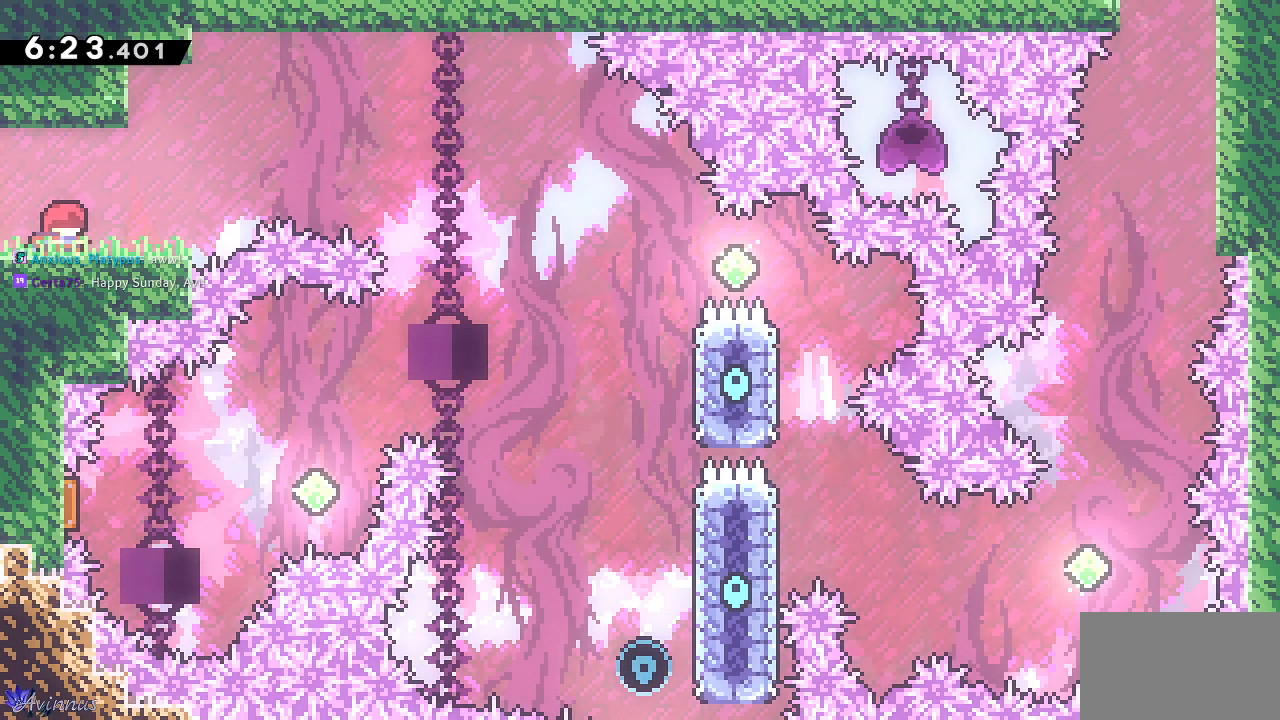
Gameplay with a controller (PlayStation layout); each line is a JSON object with the inputs held at the frame after it. "events" lists button and stick changes between this image and that frame as [ms after this image, input, new state], when the widget could be followed in between.
{"buttons": [], "left_stick": "center", "right_stick": "center", "events": []}
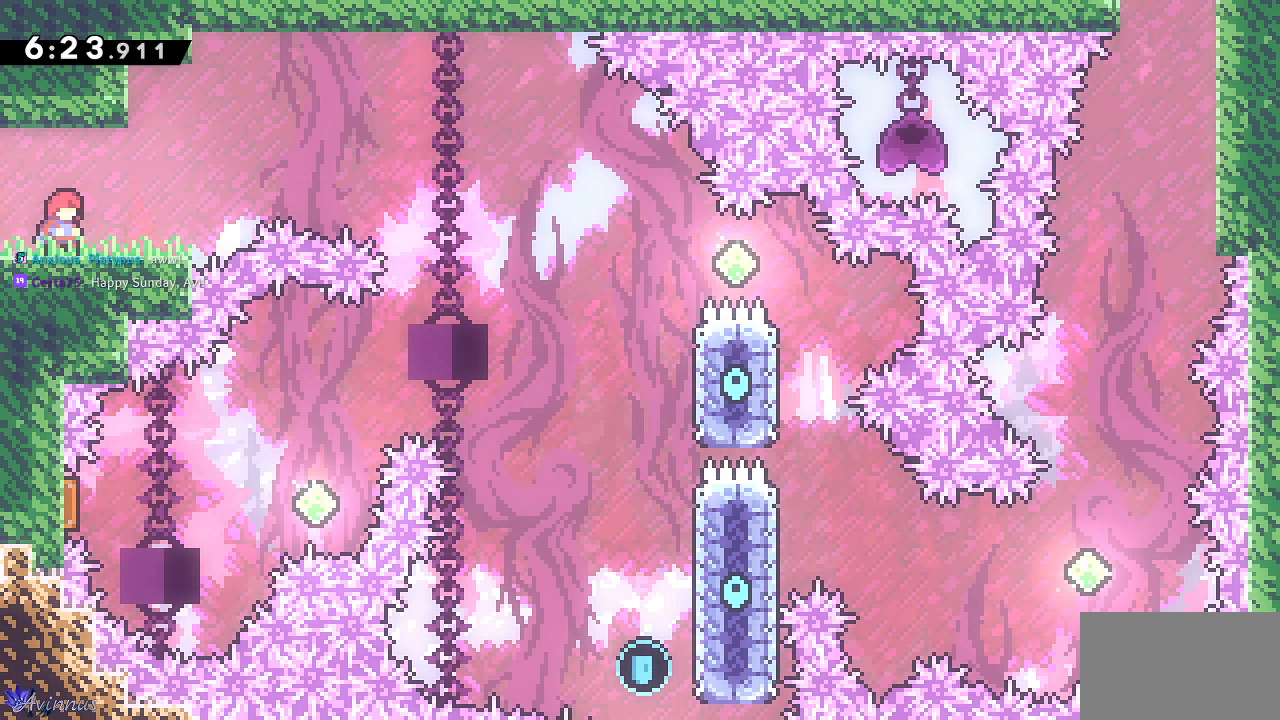
{"buttons": ["CROSS", "DPAD_RIGHT"], "left_stick": "center", "right_stick": "center", "events": [[50, "DPAD_RIGHT", "down"], [483, "CROSS", "down"]]}
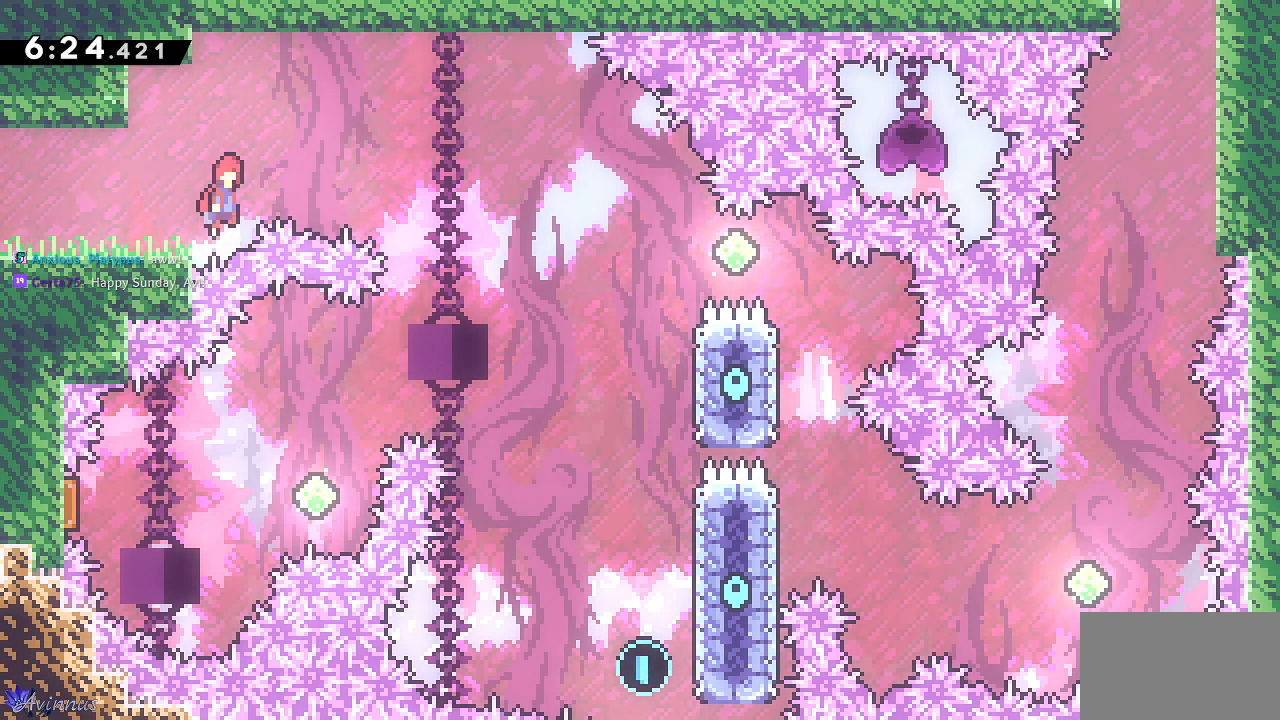
{"buttons": ["CROSS", "DPAD_RIGHT"], "left_stick": "center", "right_stick": "center", "events": []}
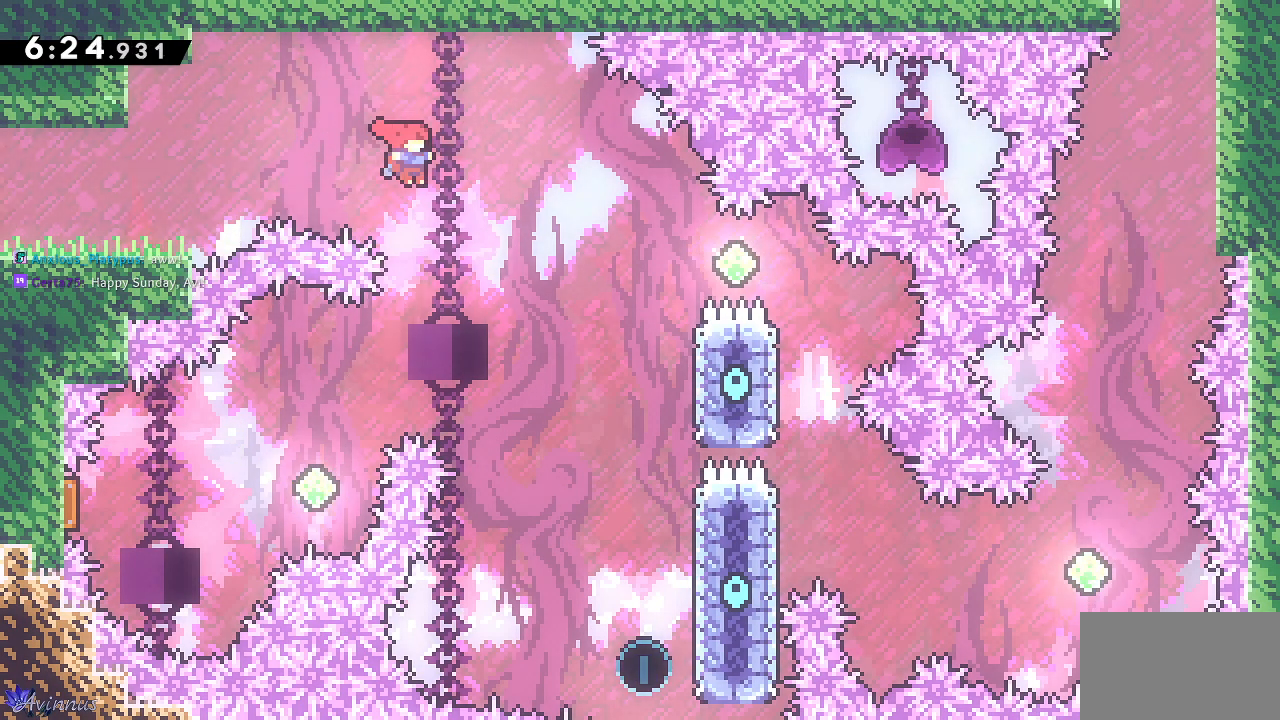
{"buttons": ["CROSS", "DPAD_RIGHT"], "left_stick": "center", "right_stick": "center", "events": []}
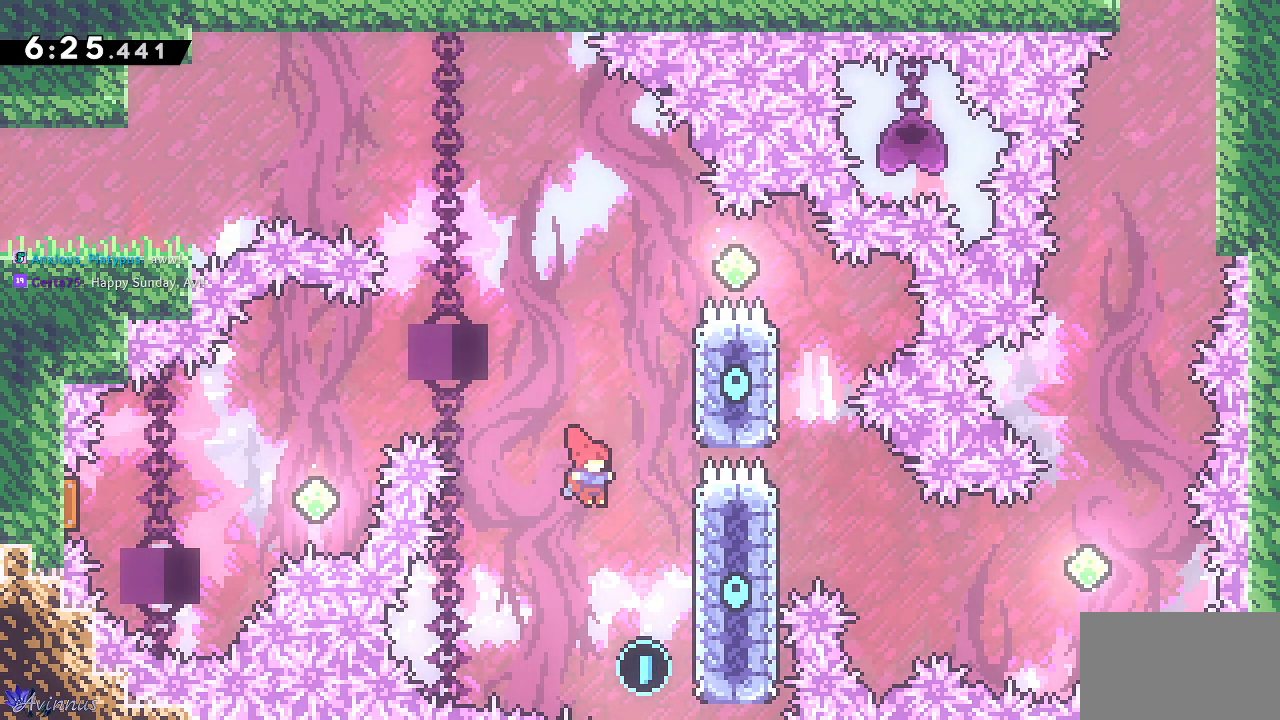
{"buttons": ["CROSS", "DPAD_UP", "DPAD_LEFT"], "left_stick": "center", "right_stick": "center", "events": [[133, "CROSS", "up"], [133, "DPAD_UP", "down"], [167, "DPAD_RIGHT", "up"], [250, "SQUARE", "down"], [400, "CROSS", "down"], [400, "DPAD_LEFT", "down"], [400, "SQUARE", "up"]]}
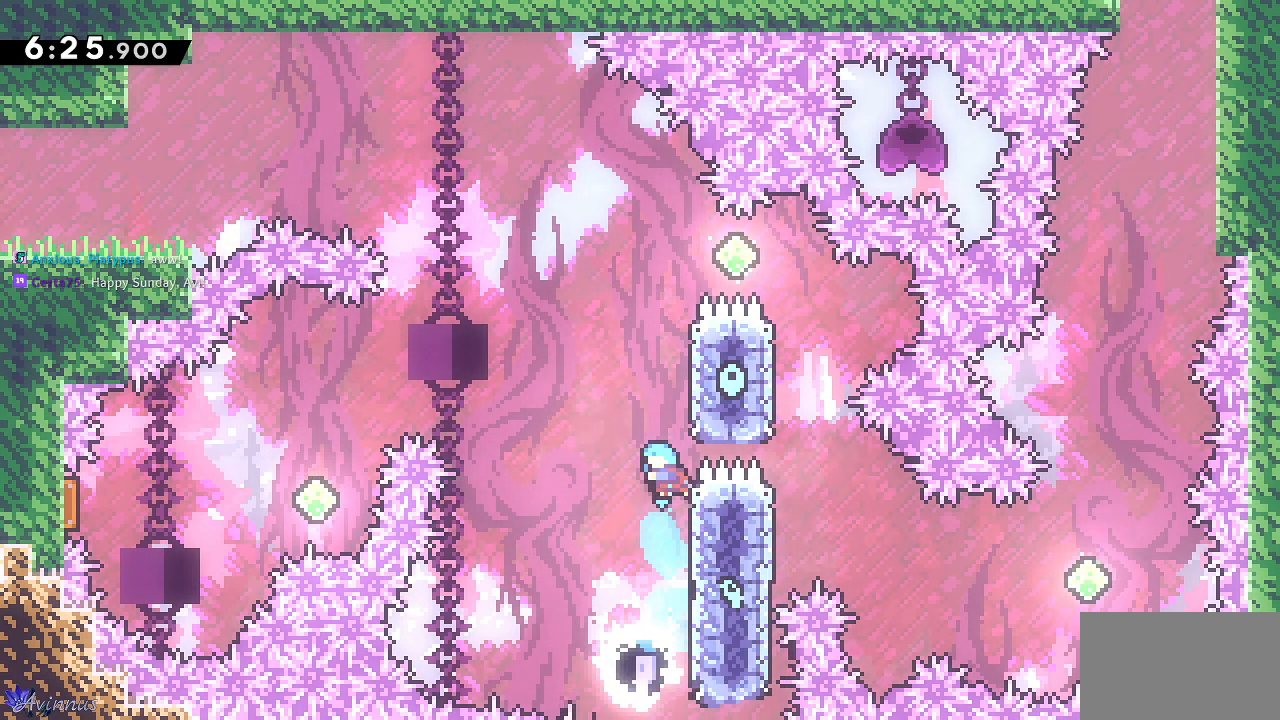
{"buttons": ["CROSS", "DPAD_LEFT"], "left_stick": "center", "right_stick": "center", "events": [[383, "DPAD_UP", "up"]]}
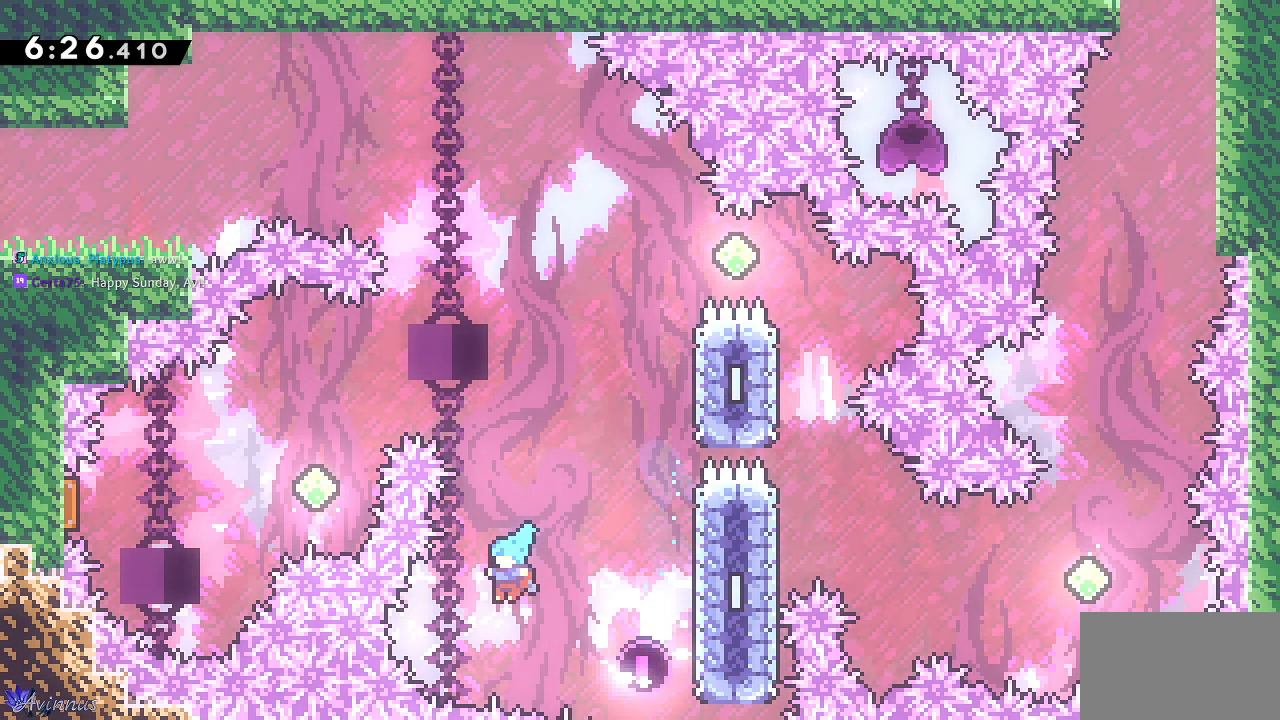
{"buttons": [], "left_stick": "center", "right_stick": "center", "events": [[33, "CROSS", "up"], [67, "DPAD_LEFT", "up"]]}
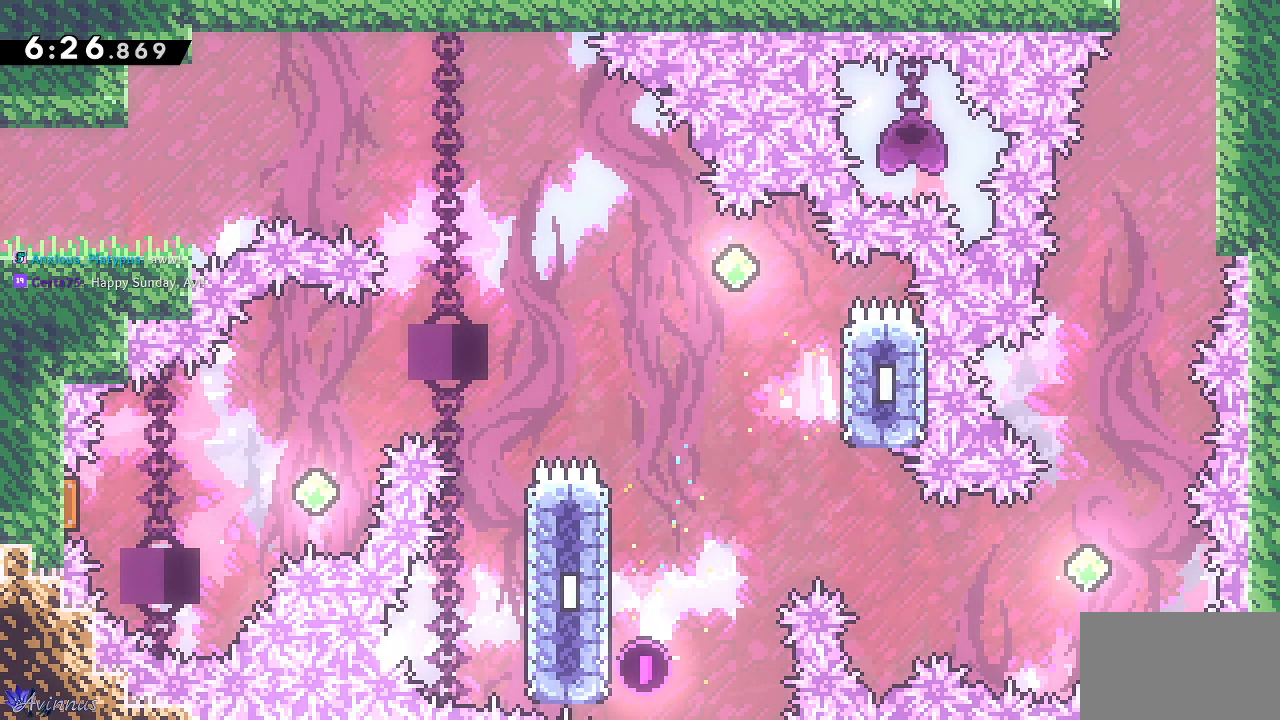
{"buttons": [], "left_stick": "center", "right_stick": "center", "events": []}
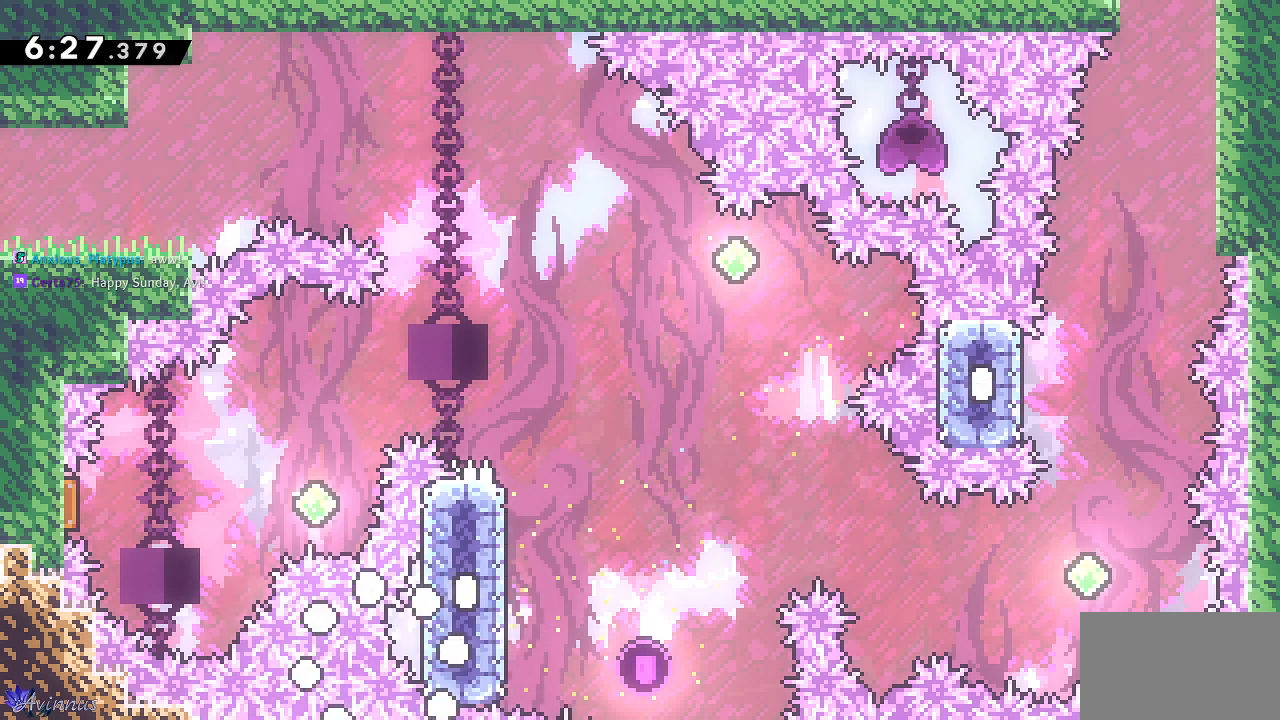
{"buttons": [], "left_stick": "center", "right_stick": "center", "events": []}